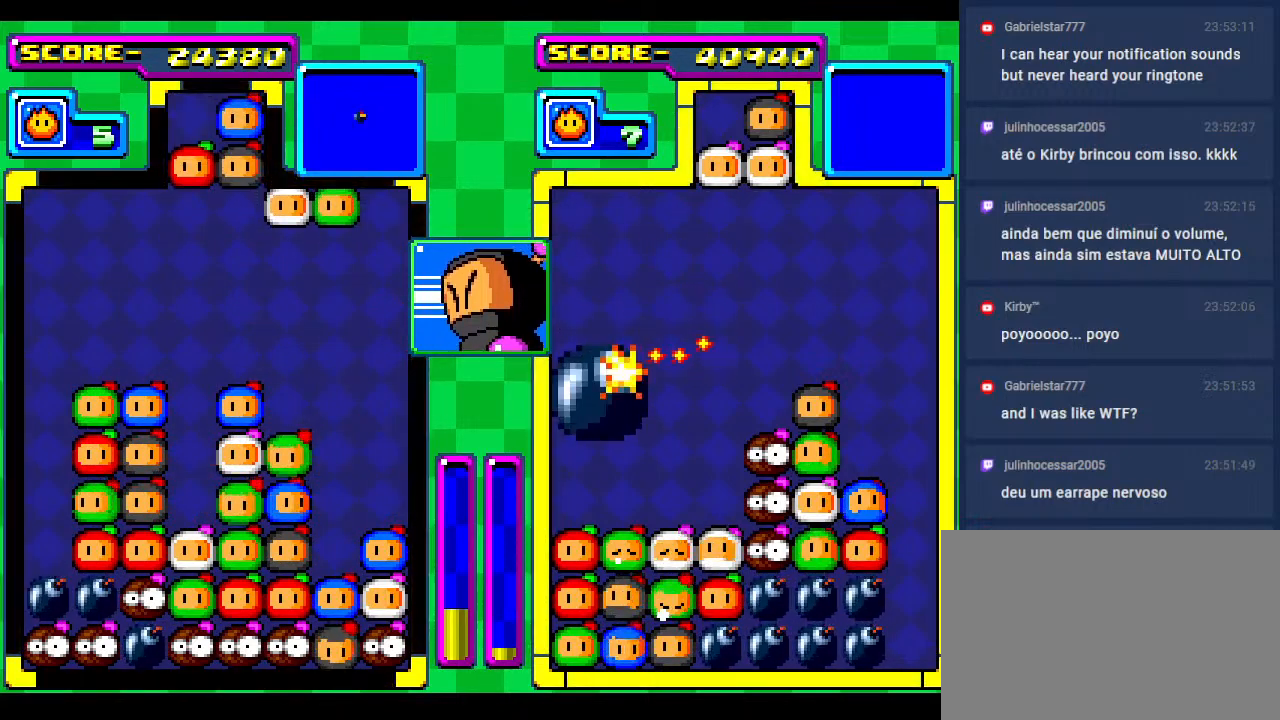
Gameplay with a controller; each line is a JSON object with the inputs held at the frame after it. "events" lists button and stick changes between this image and that frame as [ms after this image, input, new state], when the widget could be followed in between. Not read: L3 R3 other_buttons.
{"buttons": [], "events": [[250, "DPAD_RIGHT", "down"], [333, "DPAD_RIGHT", "up"]]}
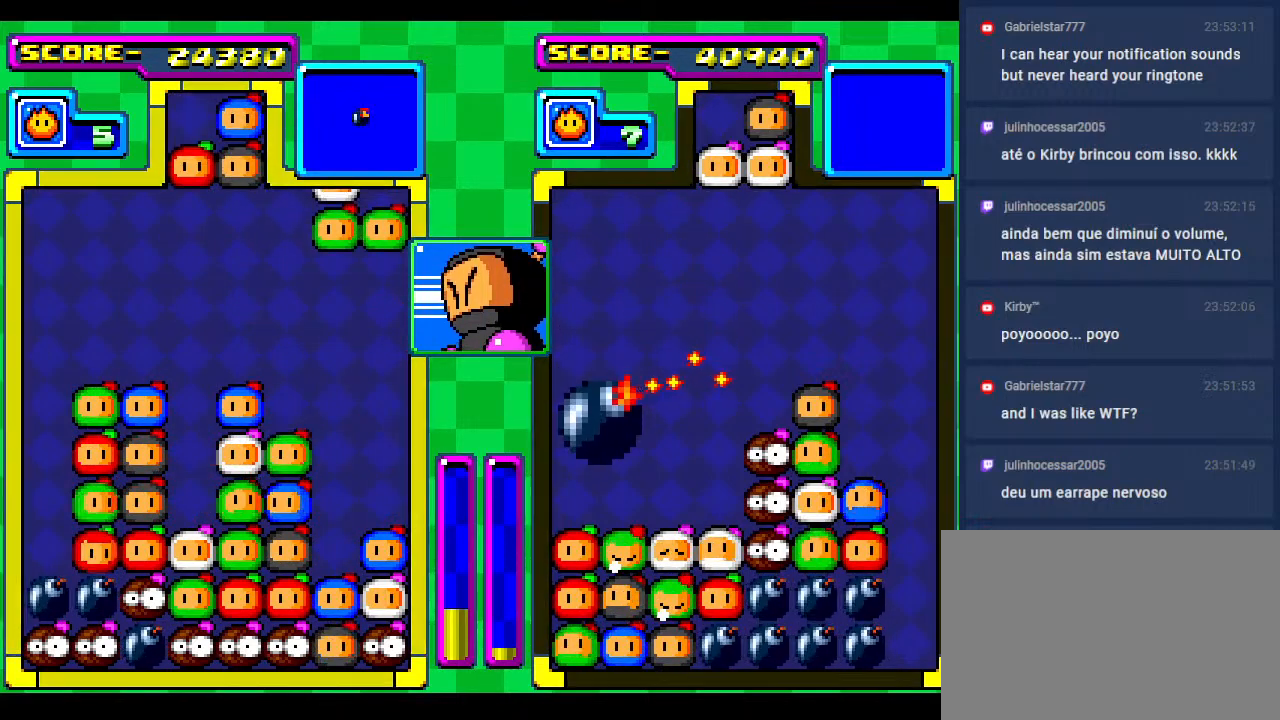
{"buttons": [], "events": [[150, "DPAD_DOWN", "down"], [467, "DPAD_DOWN", "up"]]}
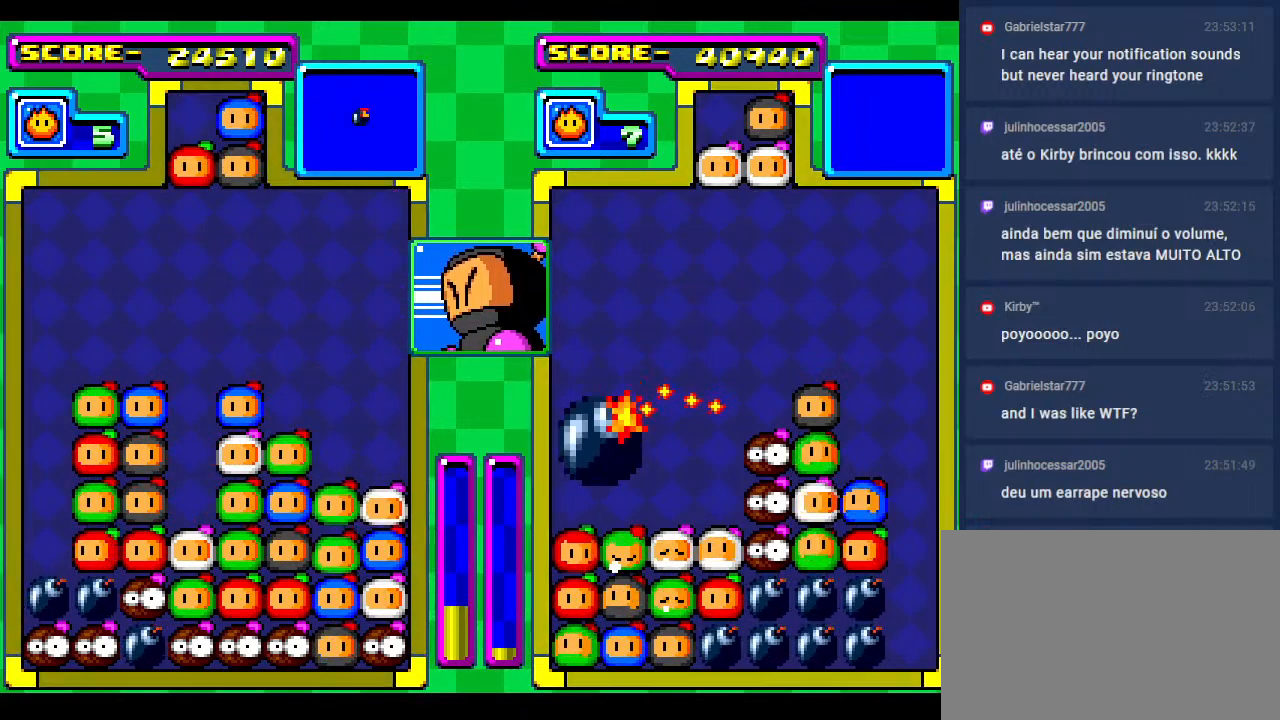
{"buttons": [], "events": [[100, "DPAD_DOWN", "down"], [217, "DPAD_DOWN", "up"], [350, "DPAD_RIGHT", "down"], [467, "DPAD_RIGHT", "up"]]}
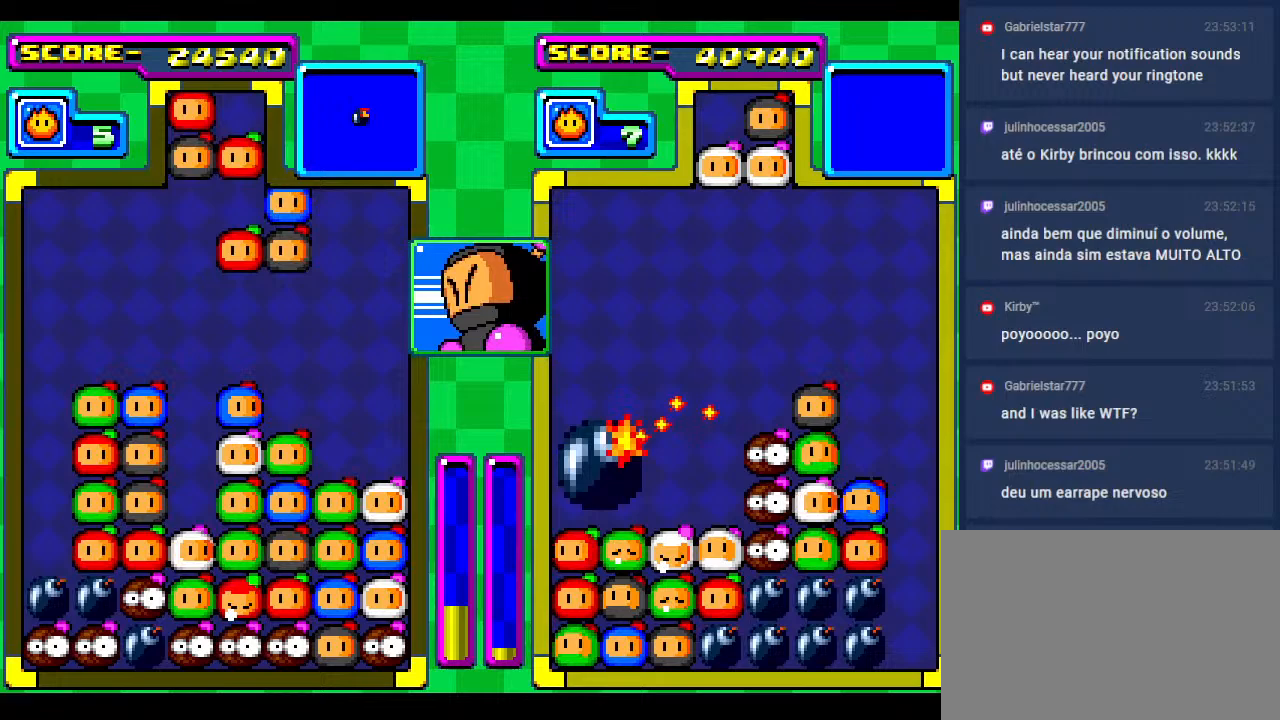
{"buttons": ["DPAD_DOWN"], "events": [[117, "DPAD_LEFT", "down"], [250, "DPAD_LEFT", "up"], [333, "DPAD_LEFT", "down"], [467, "DPAD_DOWN", "down"], [467, "DPAD_LEFT", "up"]]}
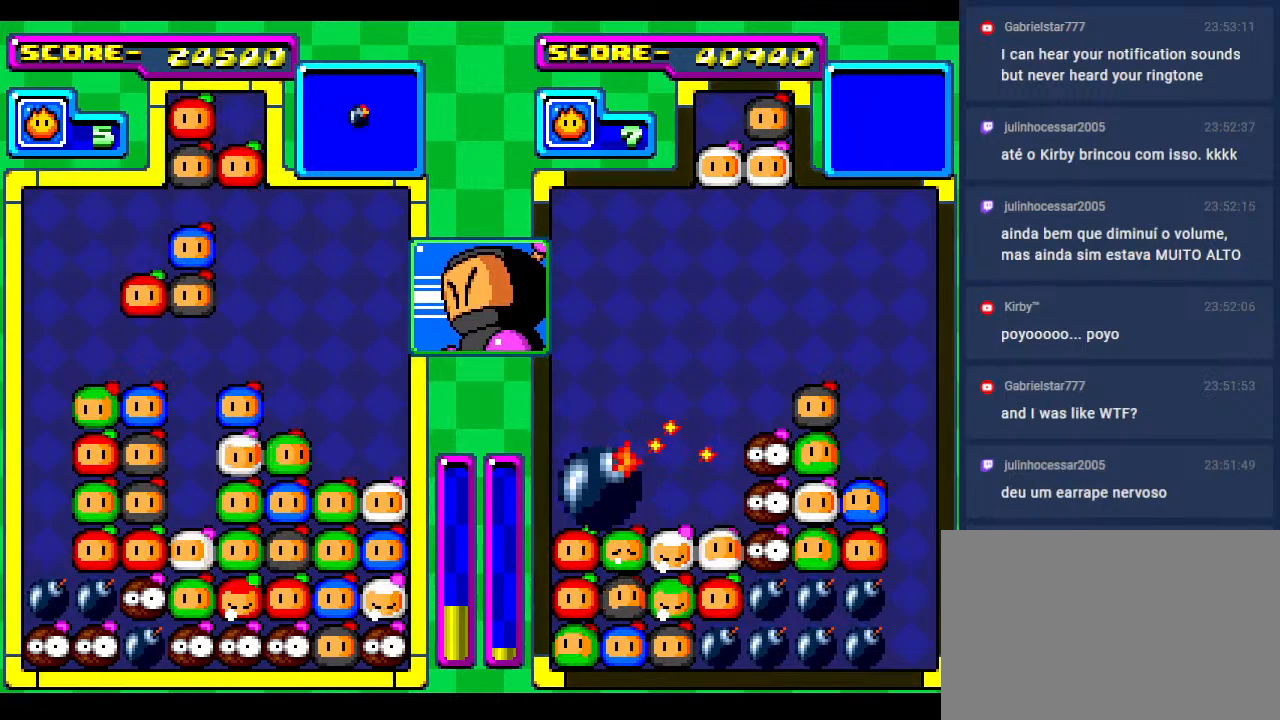
{"buttons": [], "events": [[267, "DPAD_DOWN", "up"]]}
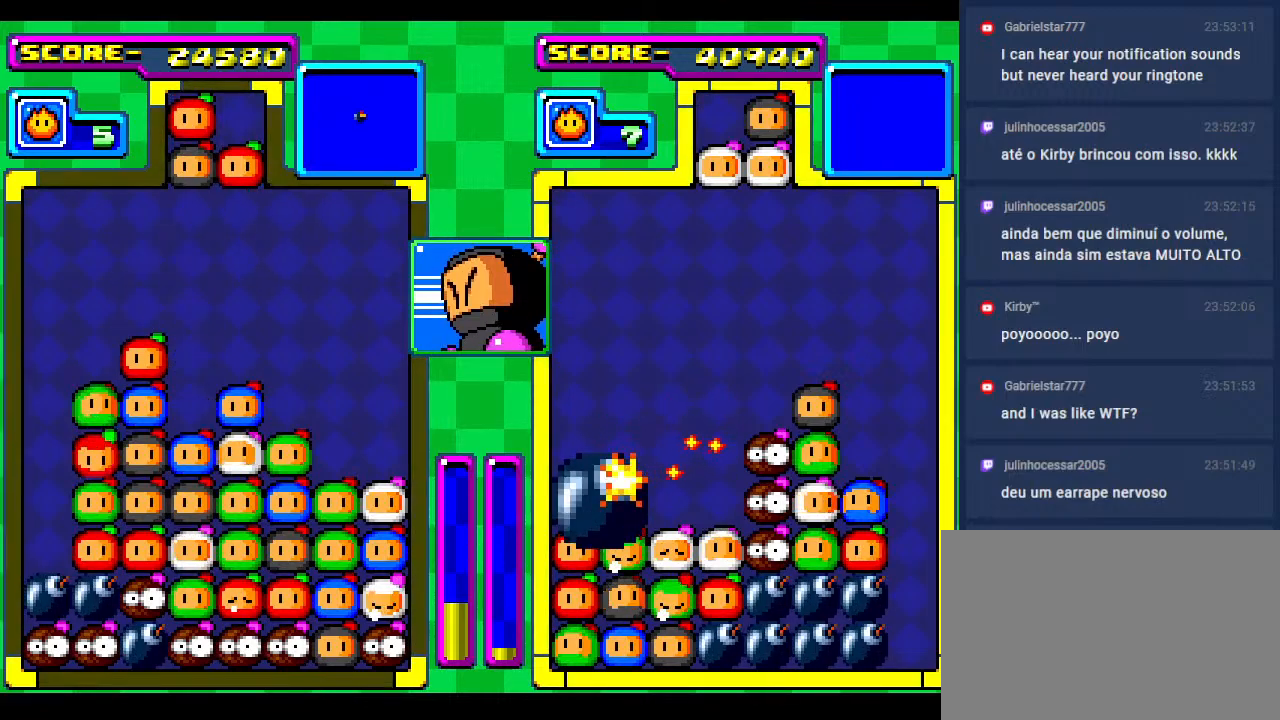
{"buttons": [], "events": [[333, "DPAD_DOWN", "down"], [467, "DPAD_DOWN", "up"]]}
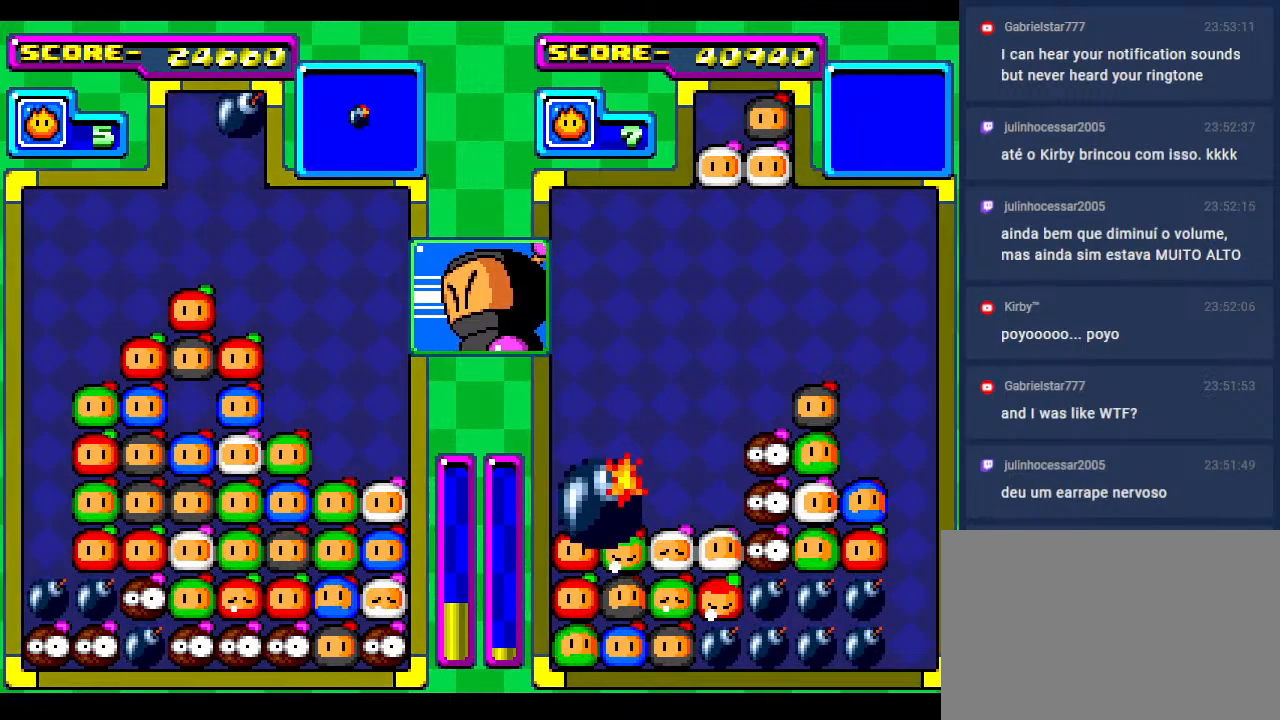
{"buttons": ["DPAD_LEFT"], "events": [[33, "DPAD_RIGHT", "down"], [150, "DPAD_RIGHT", "up"], [350, "DPAD_LEFT", "down"]]}
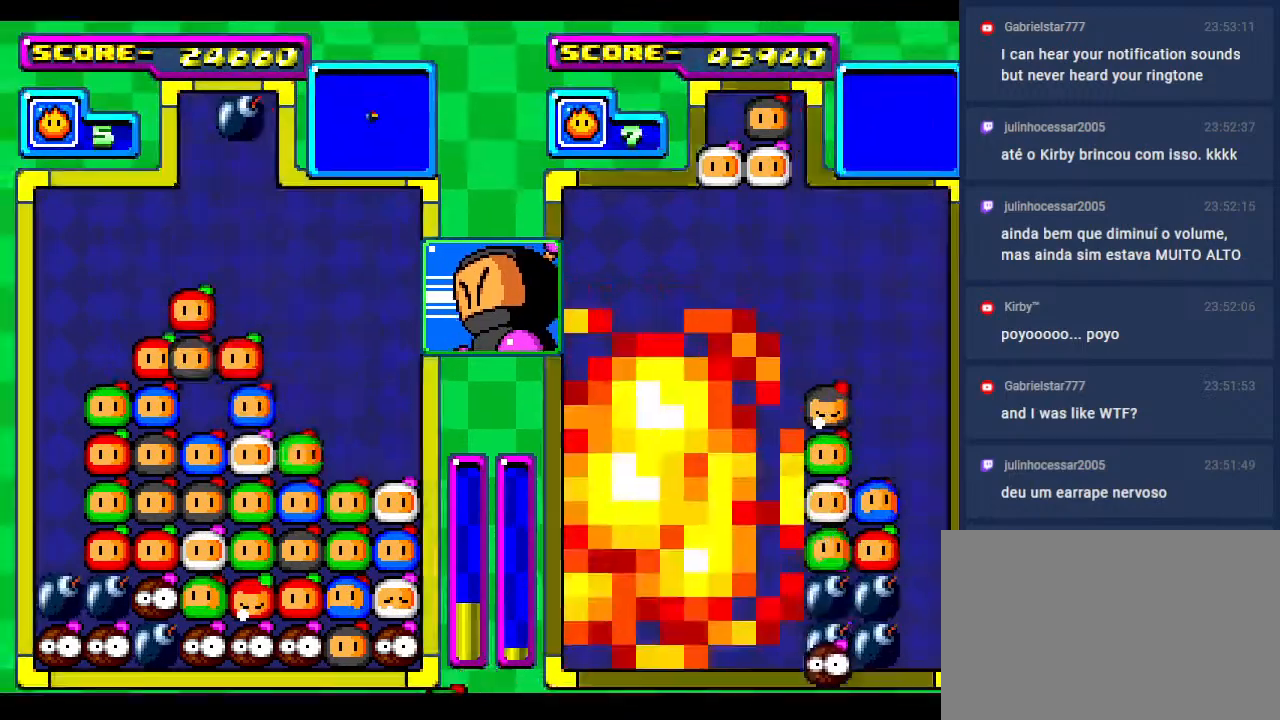
{"buttons": [], "events": [[50, "DPAD_LEFT", "up"], [250, "DPAD_DOWN", "down"], [450, "DPAD_DOWN", "up"]]}
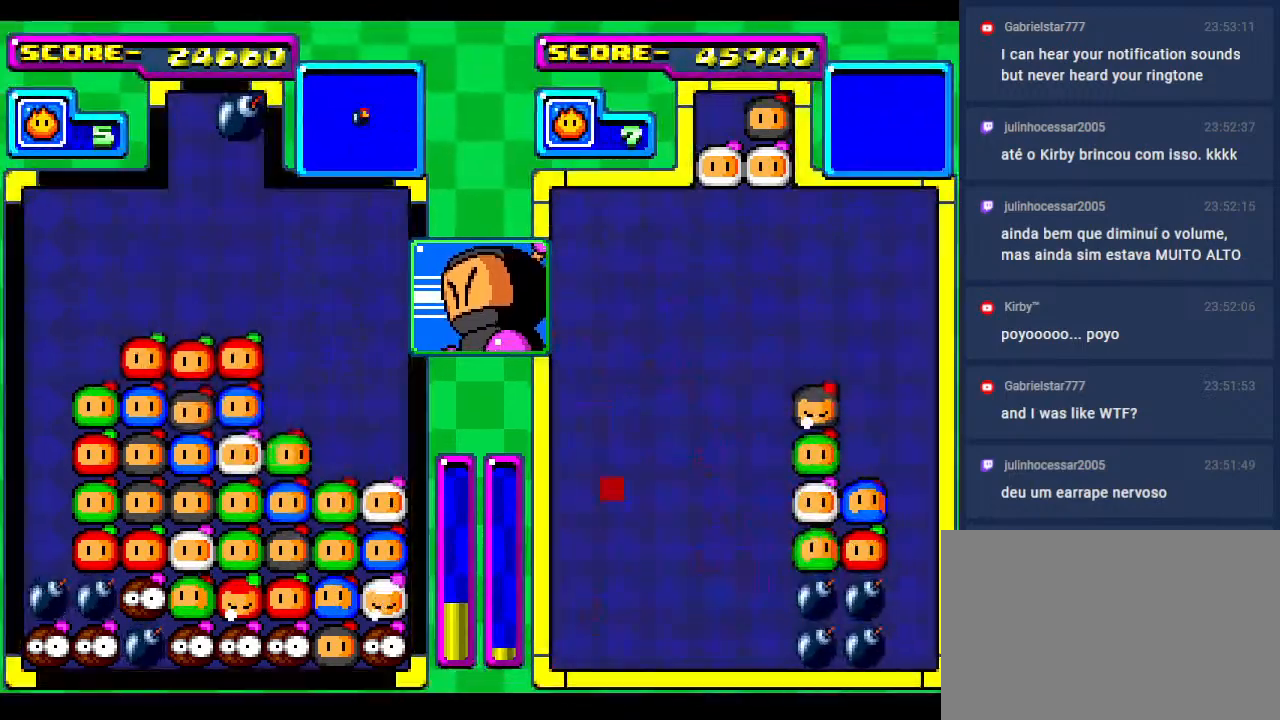
{"buttons": [], "events": [[333, "DPAD_LEFT", "down"], [483, "DPAD_LEFT", "up"]]}
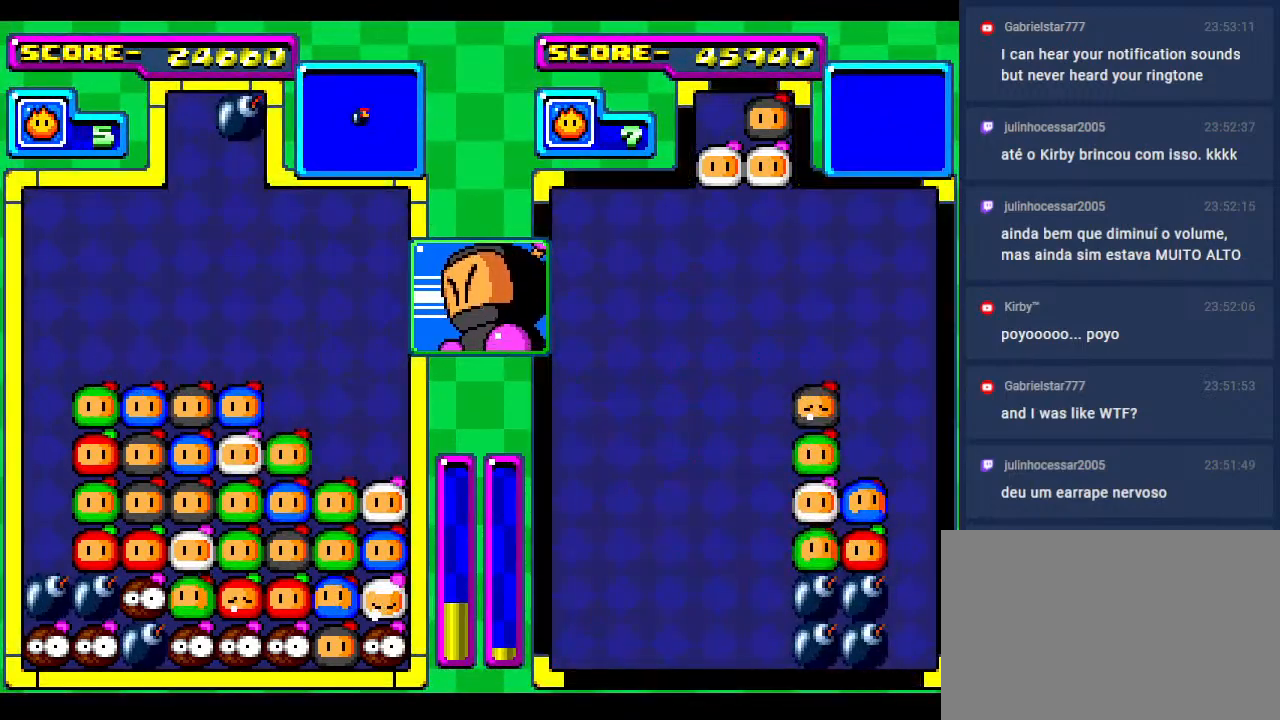
{"buttons": [], "events": [[350, "DPAD_LEFT", "down"], [483, "DPAD_LEFT", "up"]]}
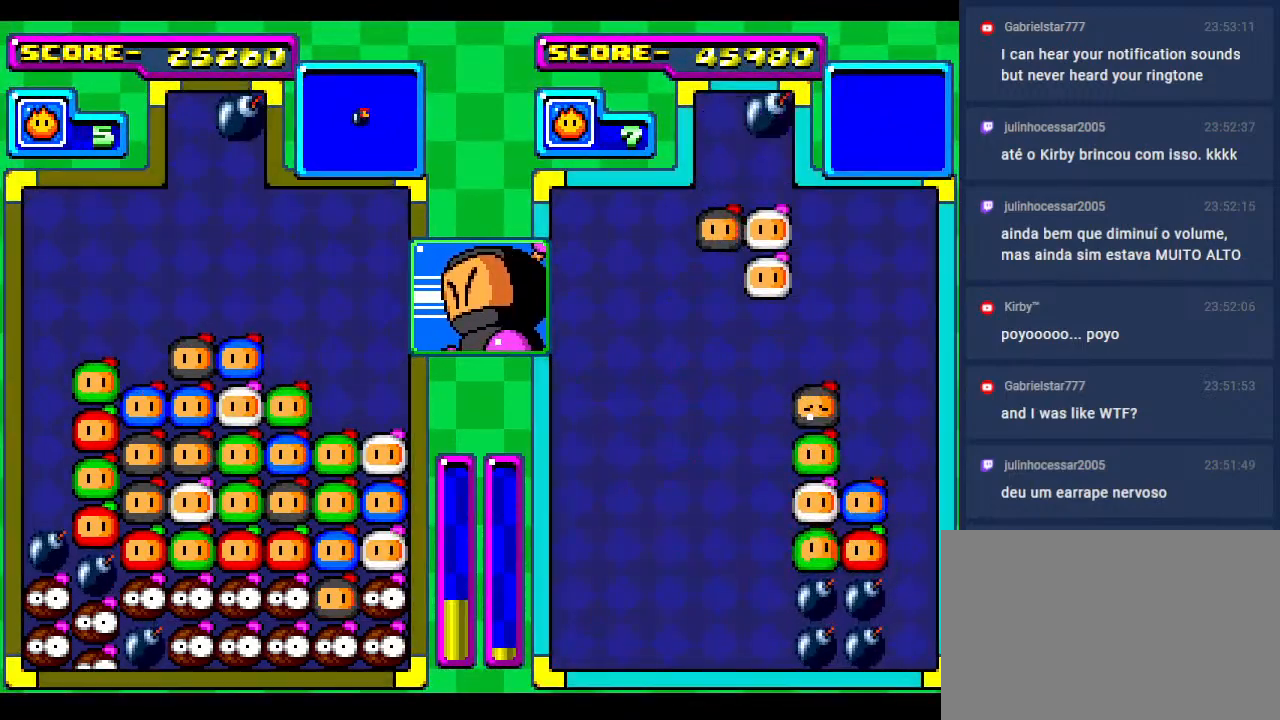
{"buttons": ["DPAD_LEFT"], "events": [[67, "DPAD_LEFT", "down"], [217, "DPAD_LEFT", "up"], [300, "DPAD_LEFT", "down"], [383, "DPAD_LEFT", "up"], [483, "DPAD_LEFT", "down"]]}
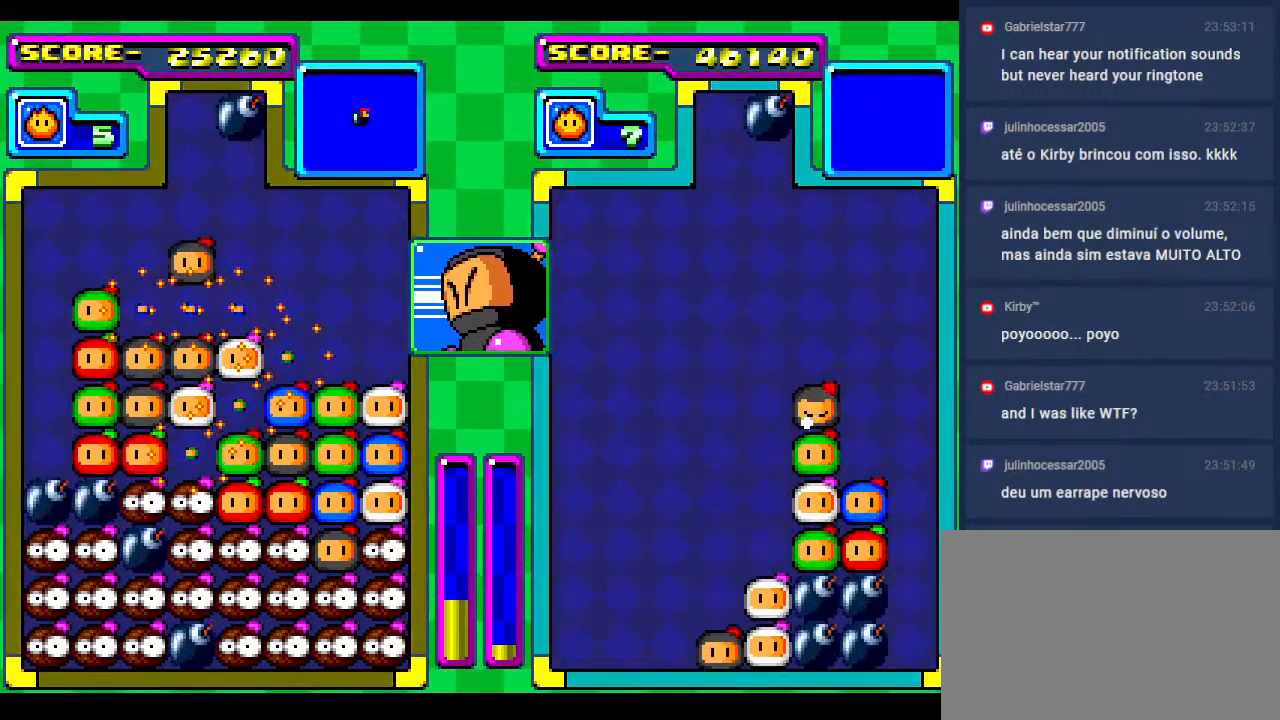
{"buttons": [], "events": [[117, "DPAD_LEFT", "up"]]}
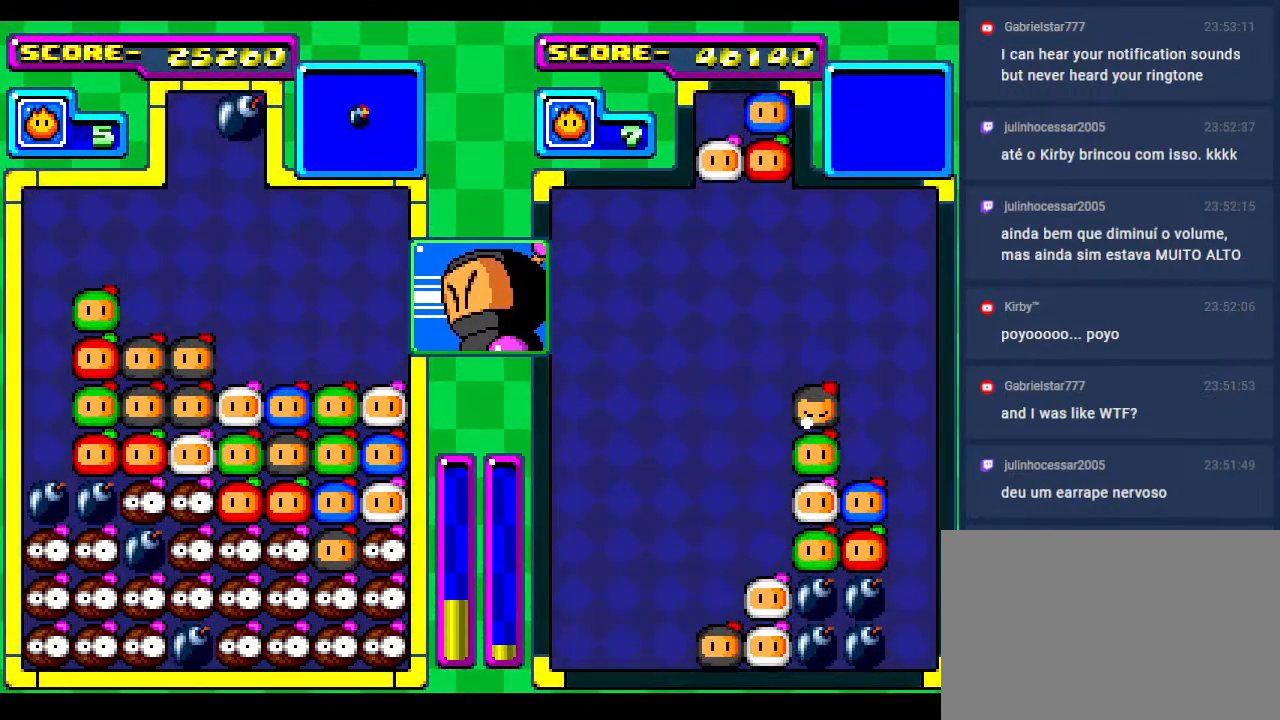
{"buttons": [], "events": []}
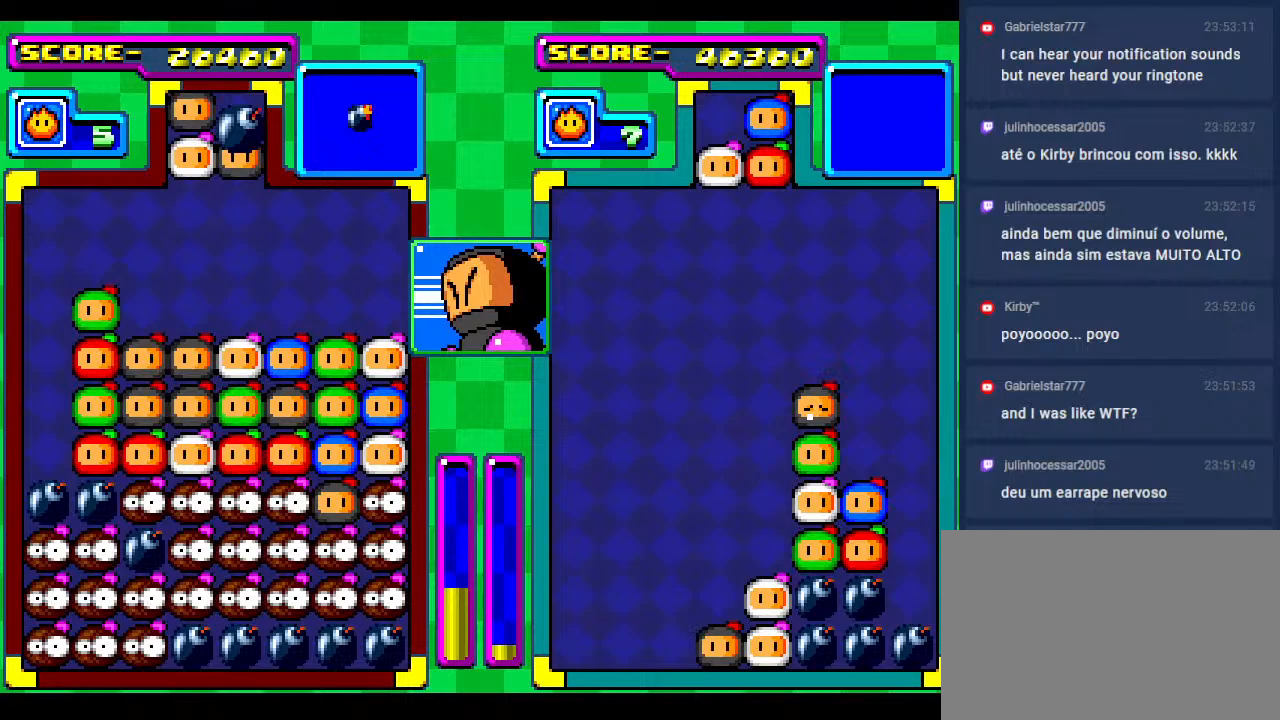
{"buttons": ["DPAD_LEFT"], "events": [[100, "DPAD_LEFT", "down"], [217, "DPAD_LEFT", "up"], [300, "DPAD_LEFT", "down"], [417, "DPAD_LEFT", "up"], [483, "DPAD_LEFT", "down"]]}
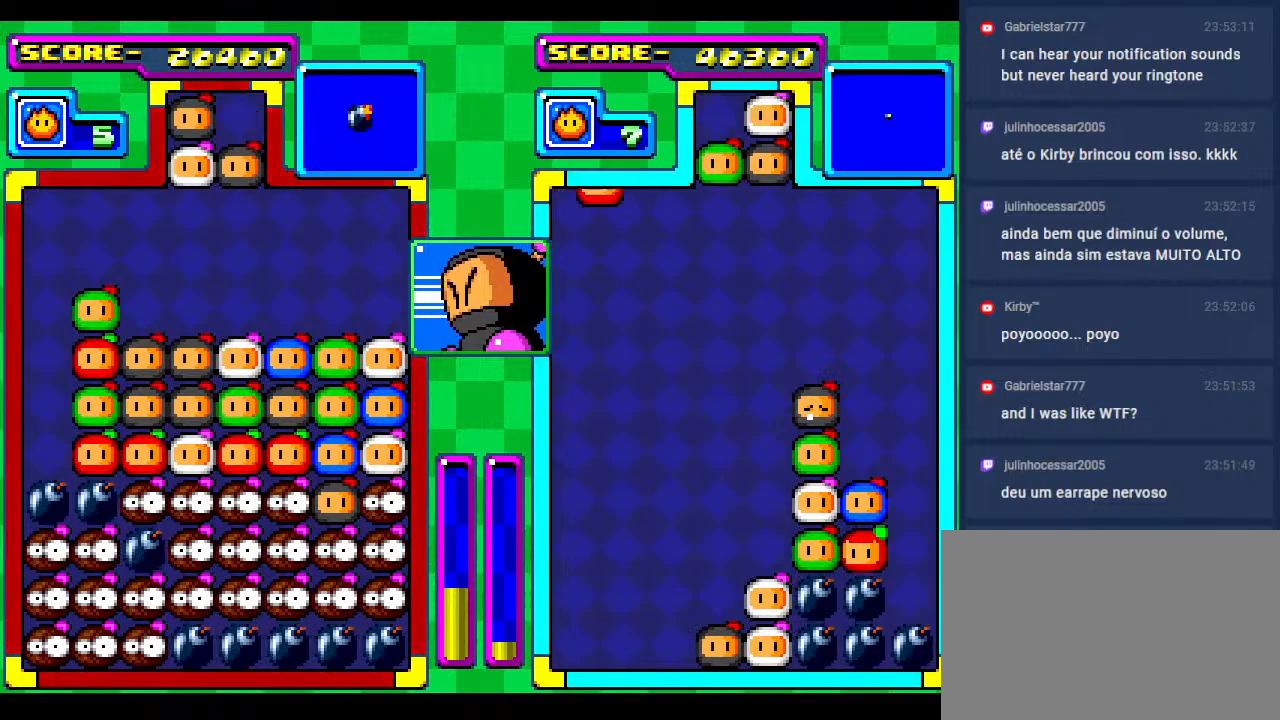
{"buttons": ["DPAD_DOWN"], "events": [[100, "DPAD_LEFT", "up"], [200, "DPAD_LEFT", "down"], [317, "DPAD_DOWN", "down"], [367, "DPAD_LEFT", "up"]]}
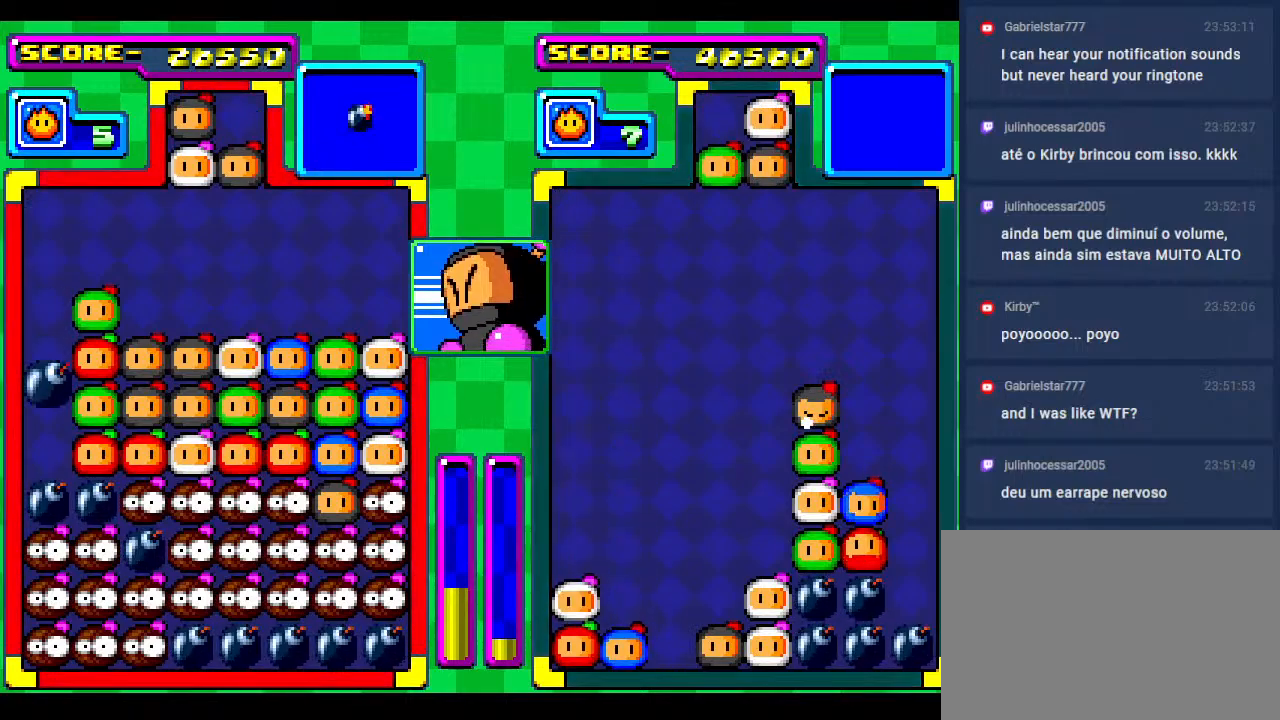
{"buttons": [], "events": [[17, "DPAD_DOWN", "up"]]}
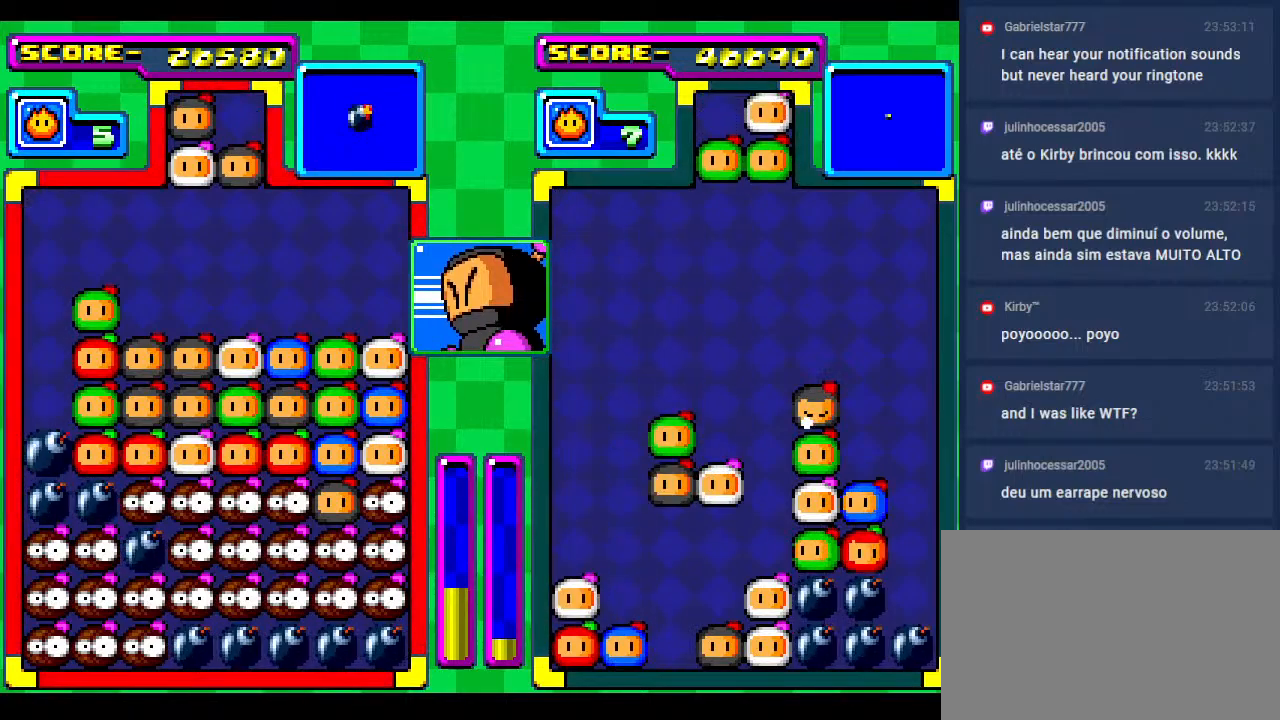
{"buttons": [], "events": []}
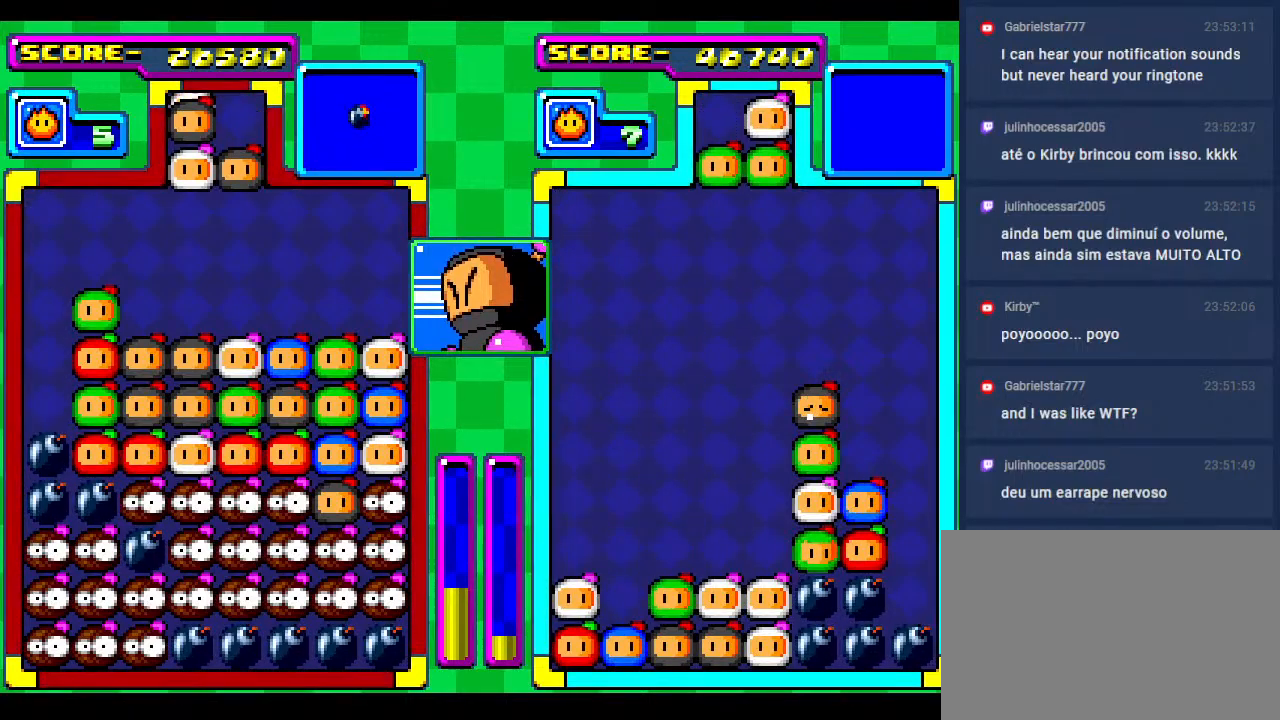
{"buttons": [], "events": []}
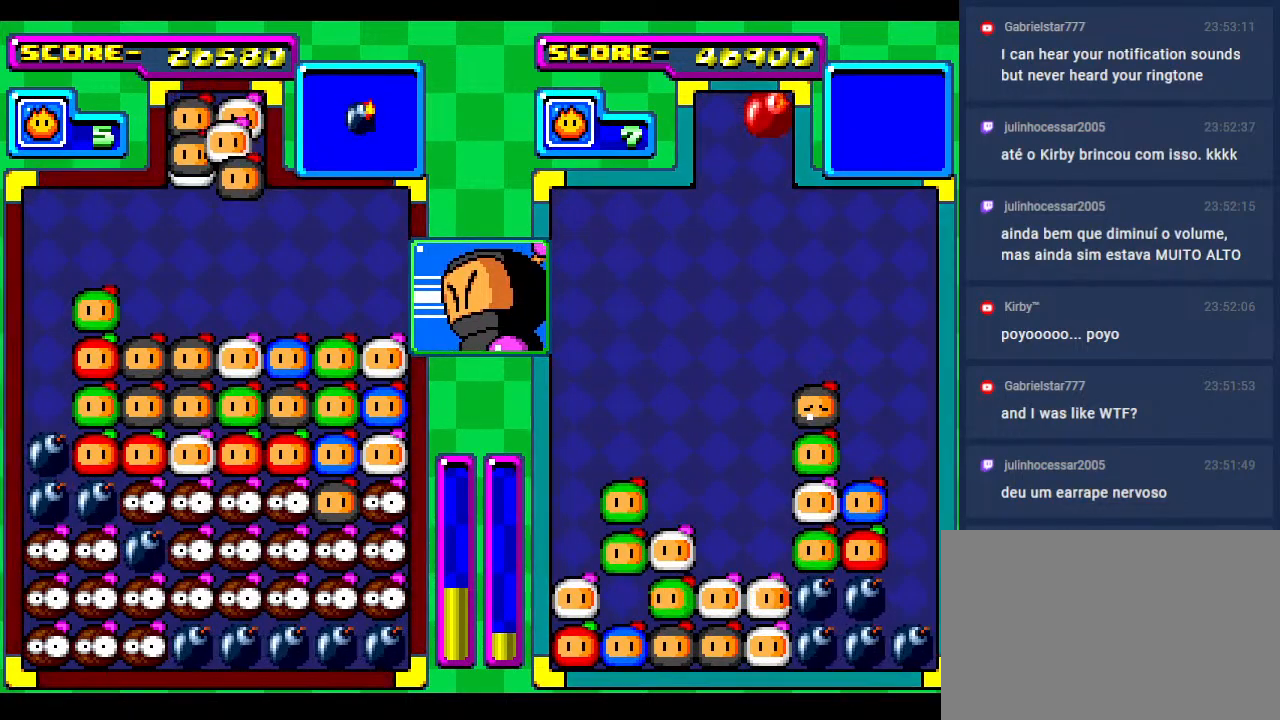
{"buttons": [], "events": [[100, "DPAD_RIGHT", "down"], [183, "DPAD_RIGHT", "up"]]}
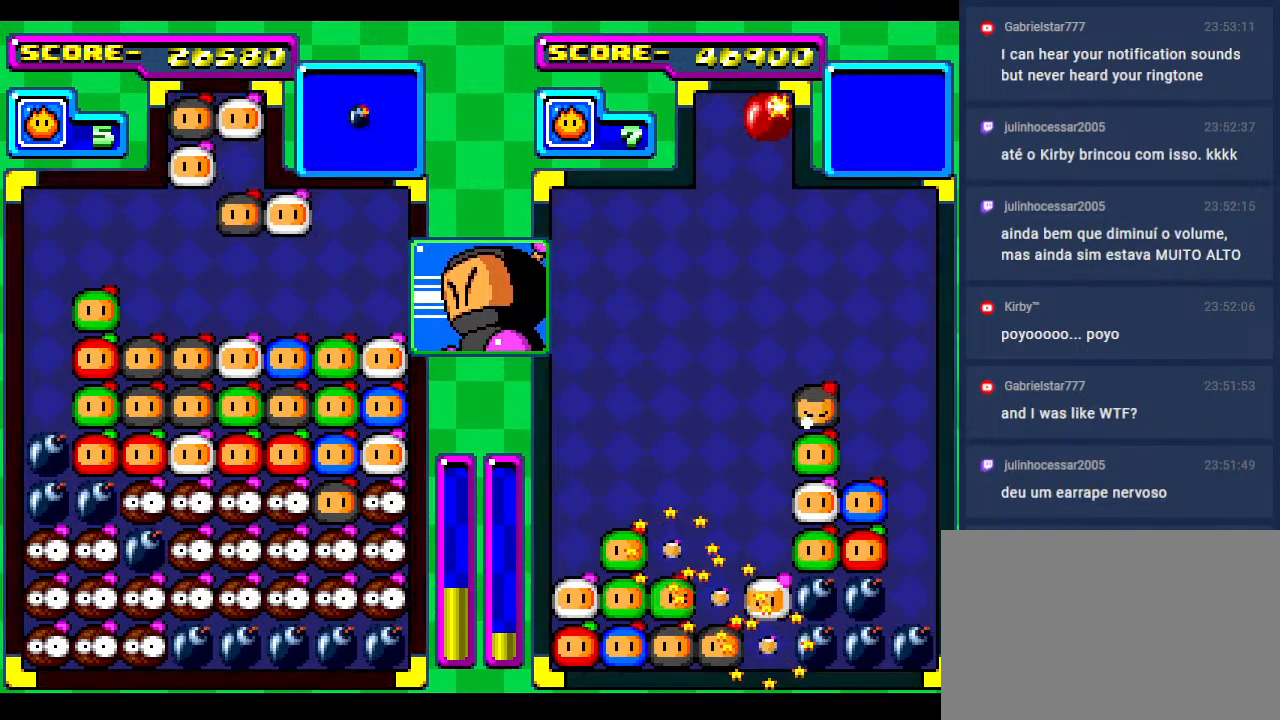
{"buttons": [], "events": [[17, "DPAD_DOWN", "down"], [200, "DPAD_DOWN", "up"], [333, "DPAD_DOWN", "down"], [417, "DPAD_DOWN", "up"]]}
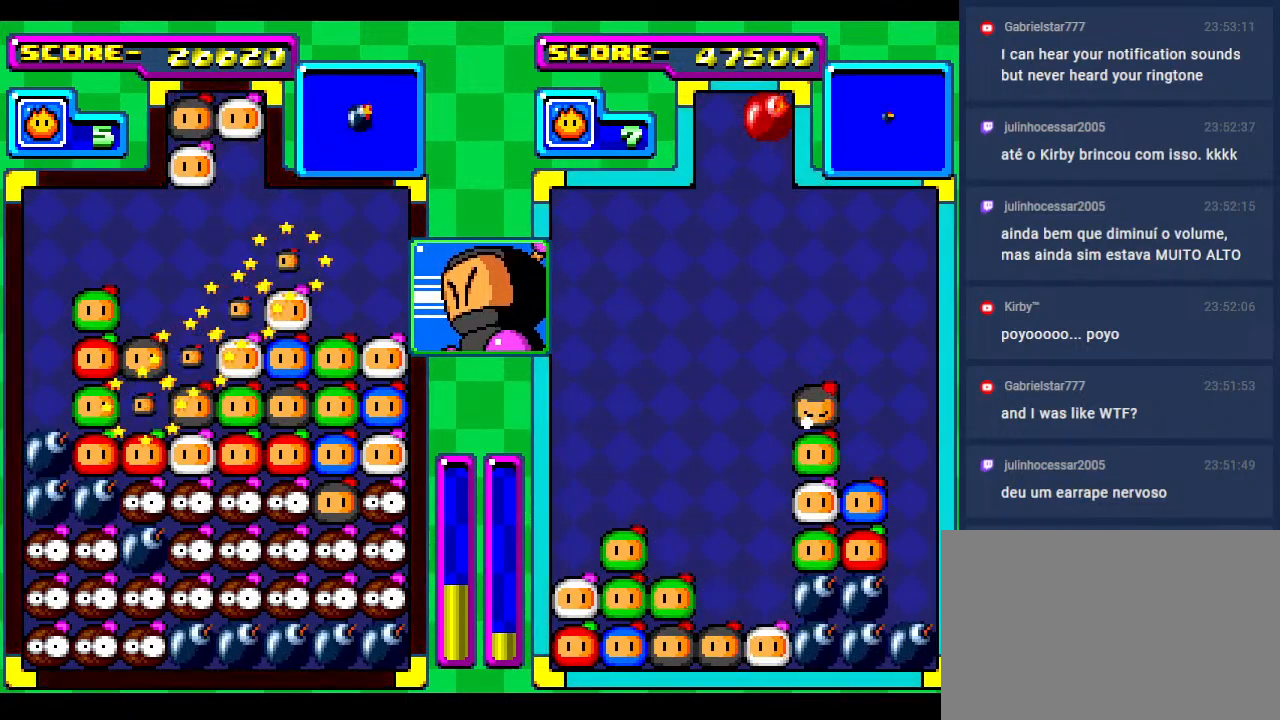
{"buttons": [], "events": []}
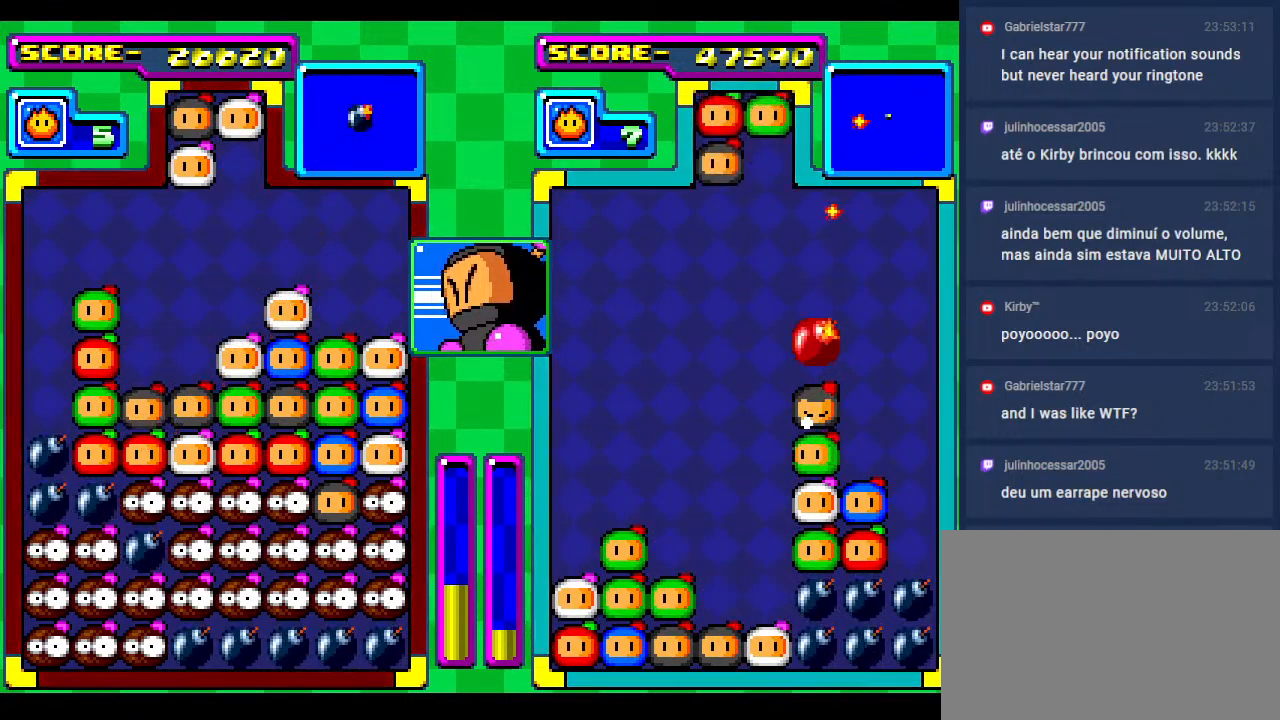
{"buttons": ["DPAD_RIGHT"], "events": [[483, "DPAD_RIGHT", "down"]]}
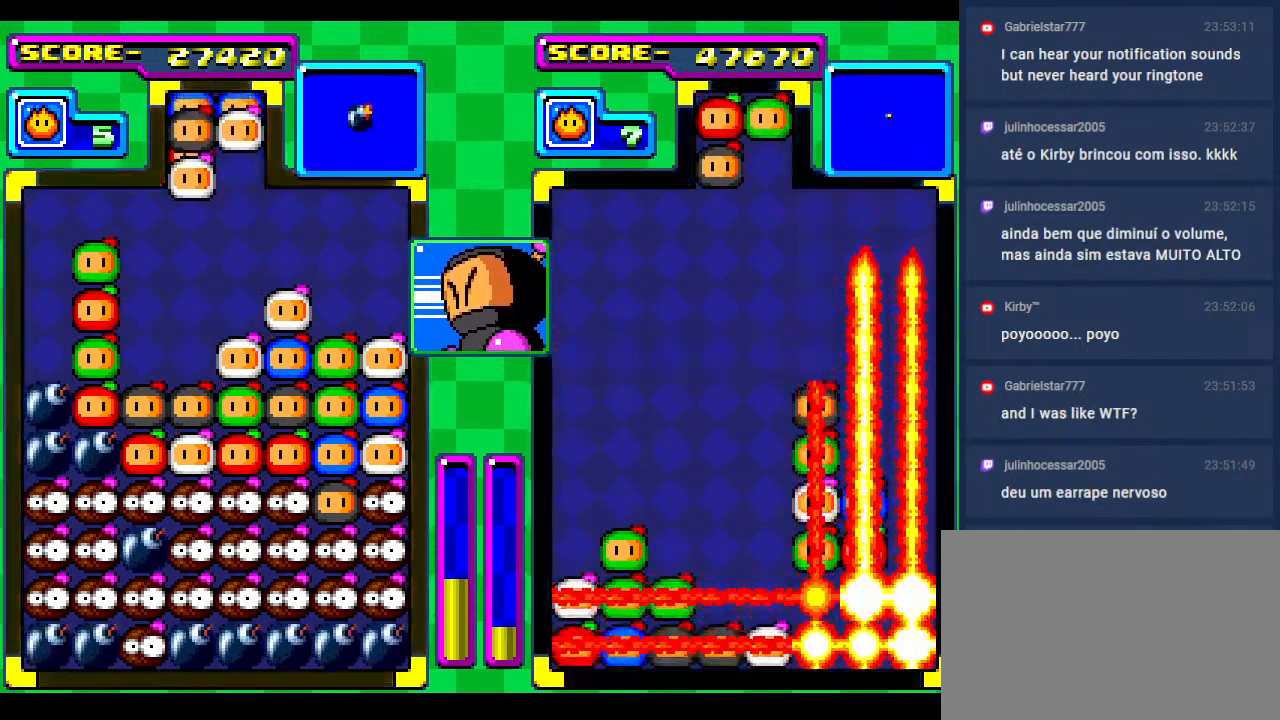
{"buttons": ["DPAD_RIGHT"], "events": [[100, "DPAD_RIGHT", "up"], [200, "DPAD_RIGHT", "down"], [317, "DPAD_RIGHT", "up"], [433, "DPAD_RIGHT", "down"]]}
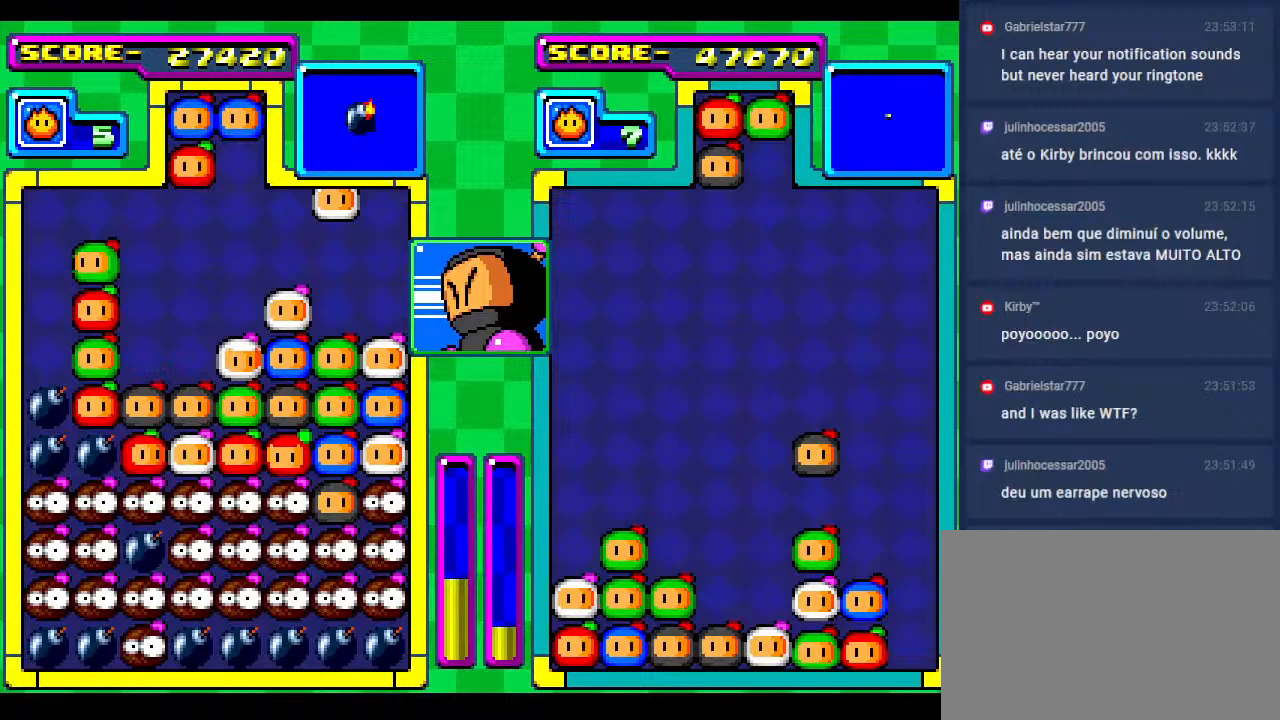
{"buttons": [], "events": [[67, "DPAD_RIGHT", "up"]]}
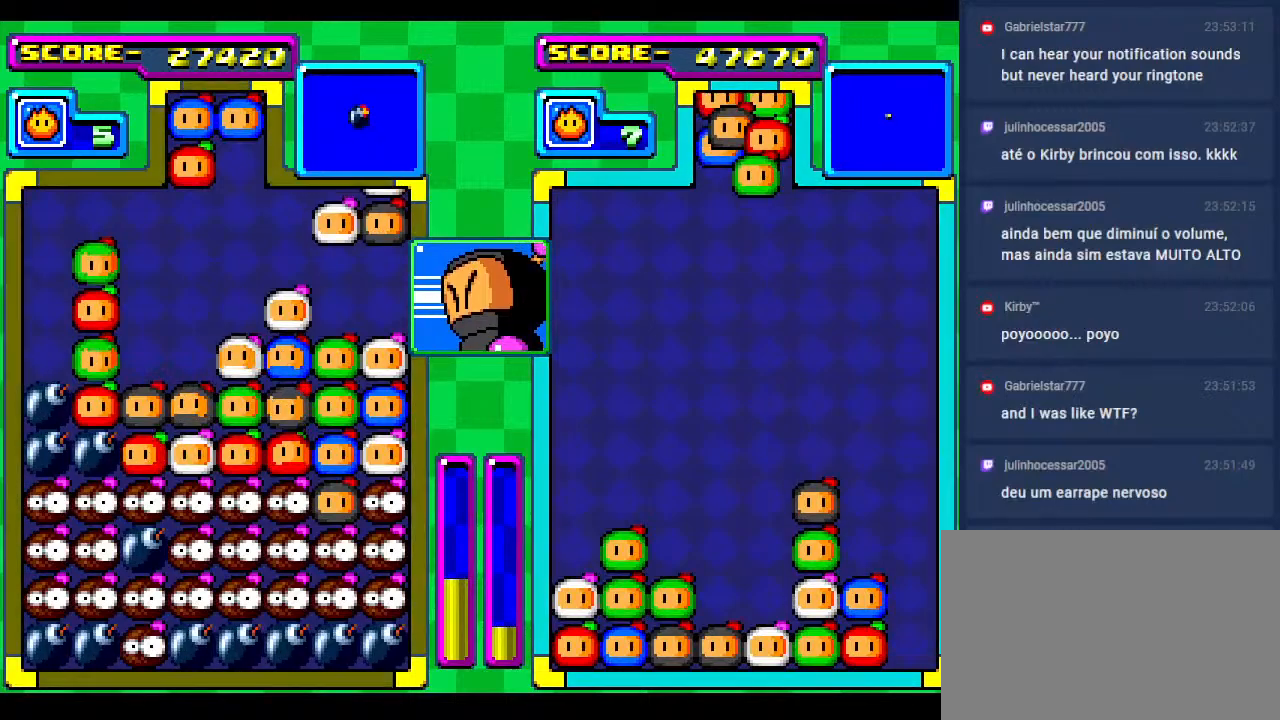
{"buttons": [], "events": [[417, "DPAD_LEFT", "down"], [483, "DPAD_LEFT", "up"]]}
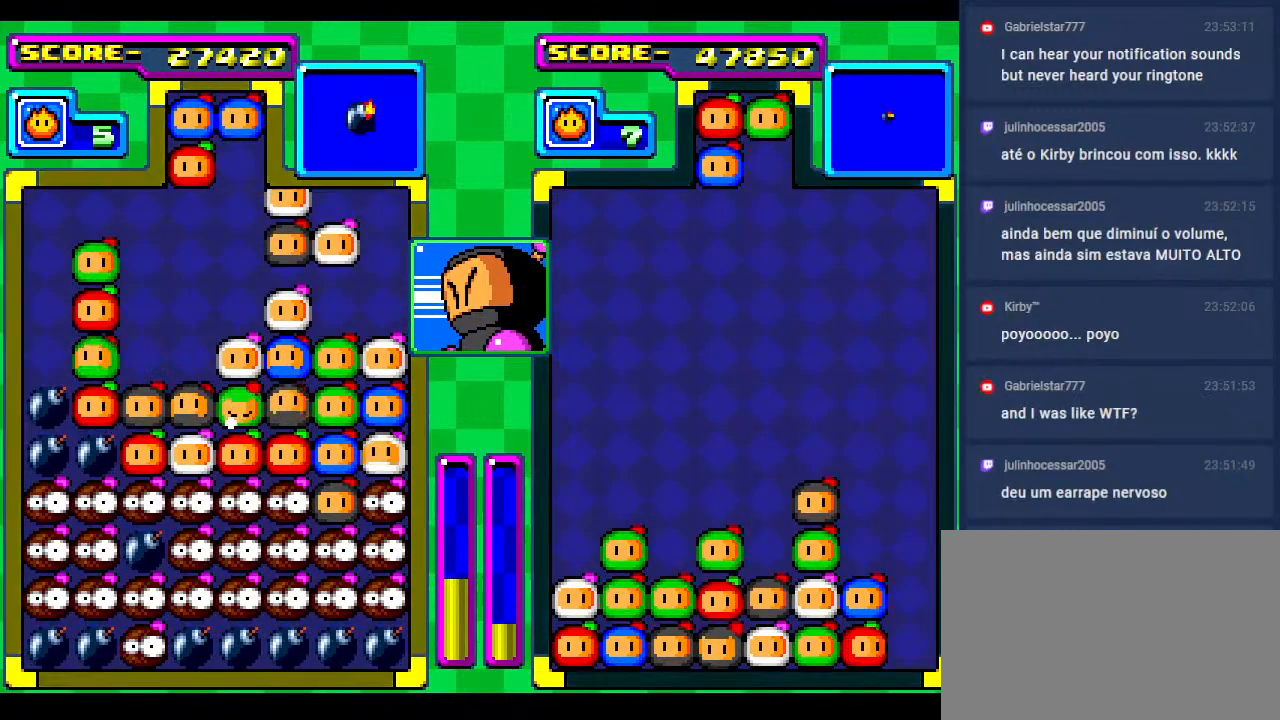
{"buttons": ["DPAD_DOWN"], "events": [[233, "DPAD_RIGHT", "down"], [333, "DPAD_RIGHT", "up"], [417, "DPAD_DOWN", "down"]]}
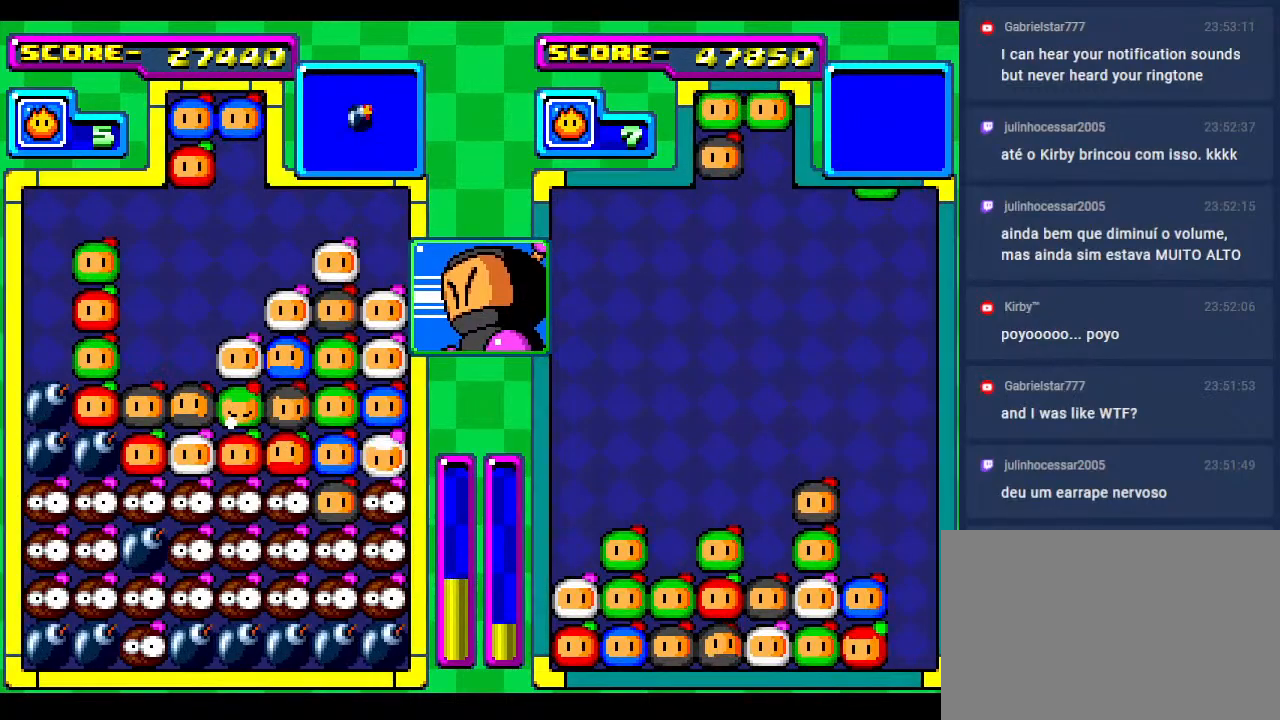
{"buttons": [], "events": [[83, "DPAD_DOWN", "up"], [167, "DPAD_DOWN", "down"], [333, "DPAD_DOWN", "up"]]}
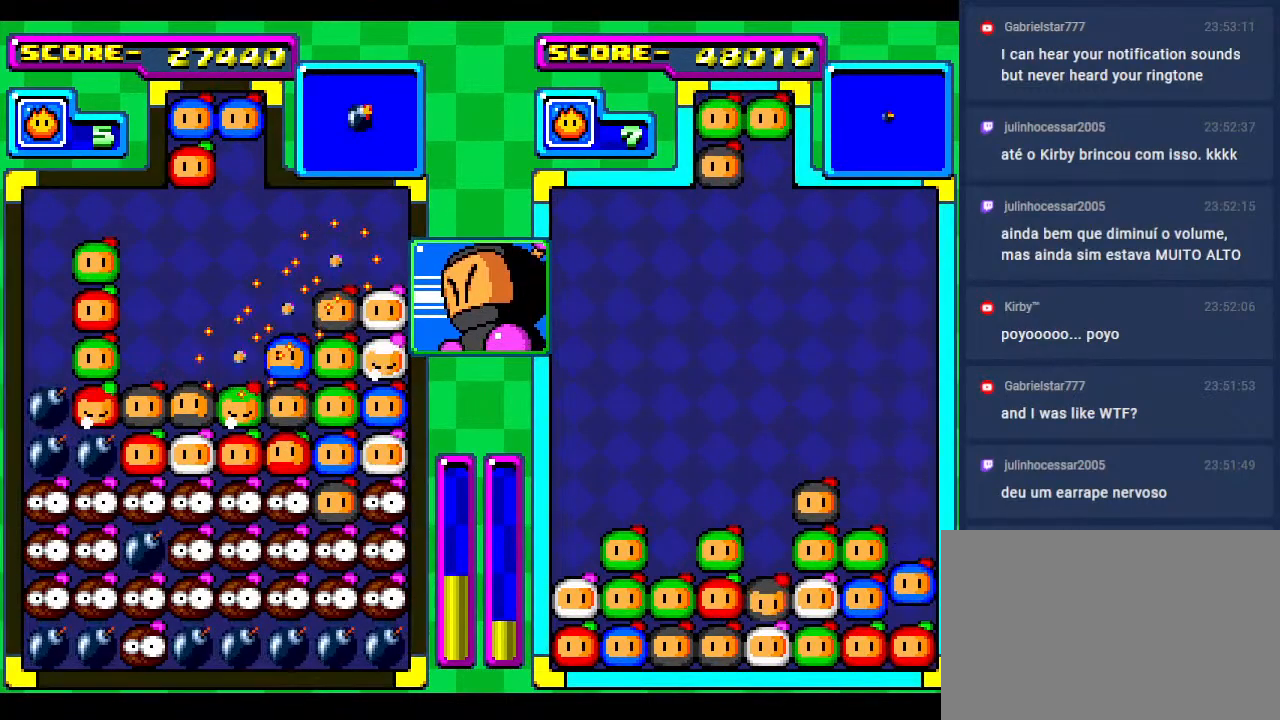
{"buttons": [], "events": []}
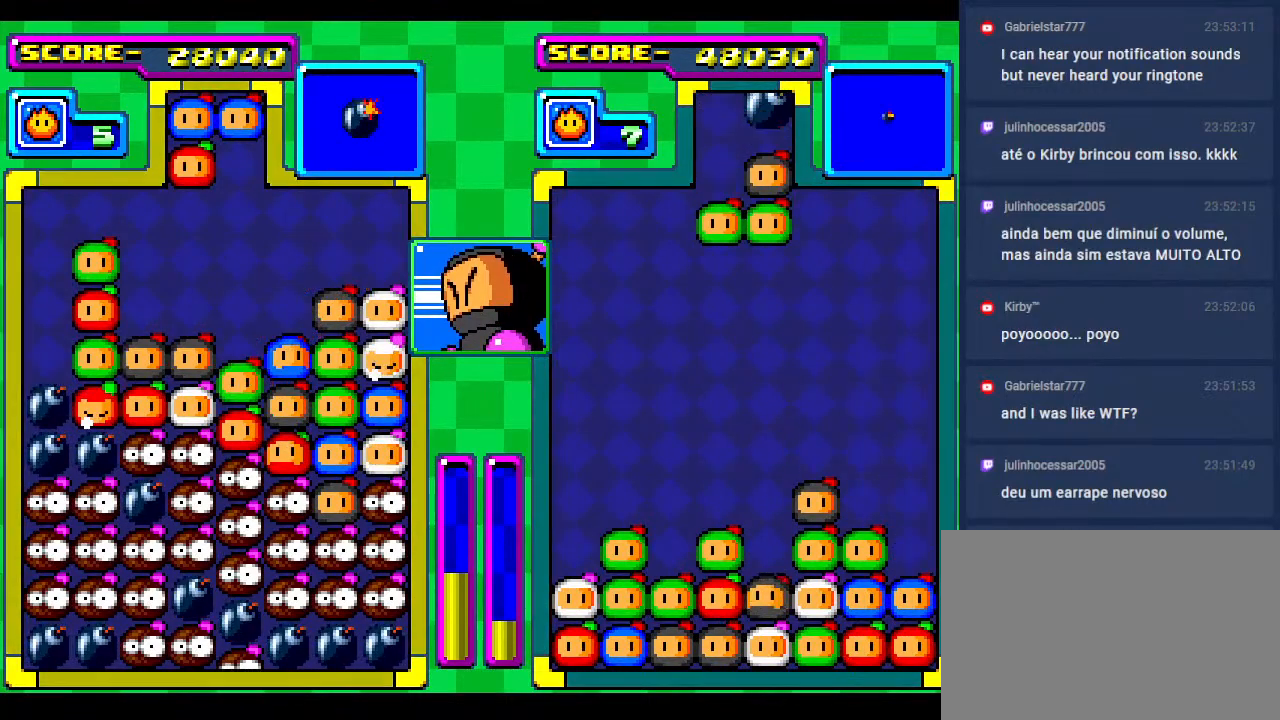
{"buttons": [], "events": [[33, "DPAD_DOWN", "down"], [167, "DPAD_DOWN", "up"], [217, "DPAD_LEFT", "down"], [300, "DPAD_LEFT", "up"]]}